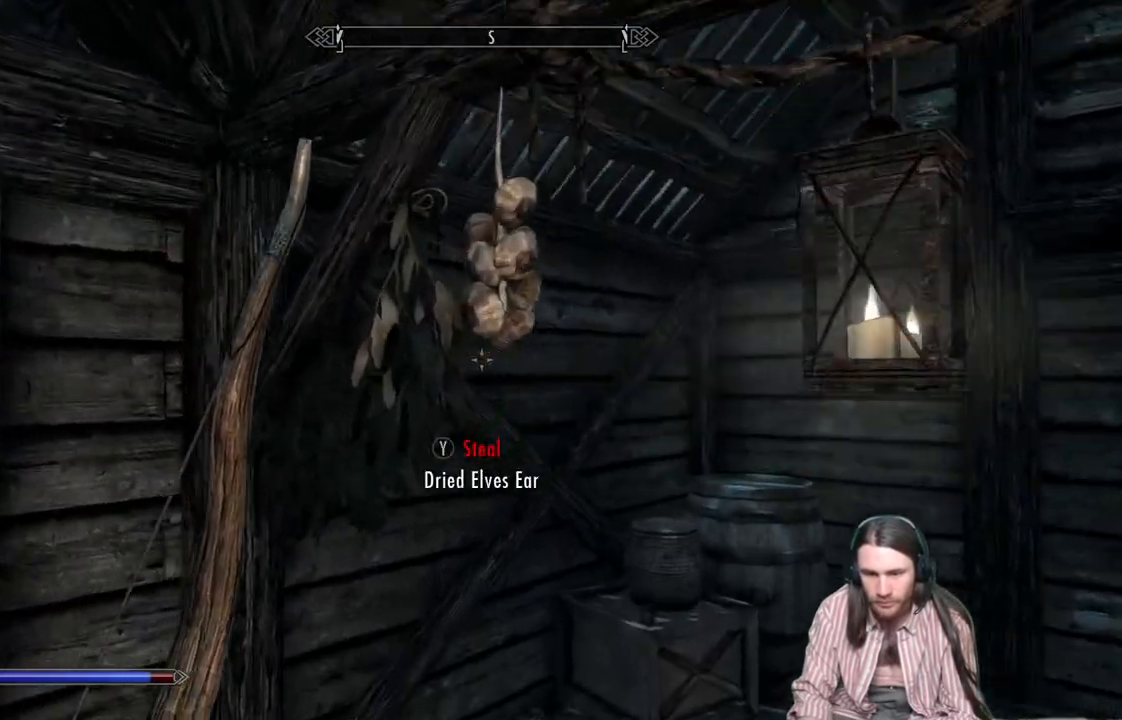
Gameplay with a controller (Xbox layout); each line is a JSON object with the inputs held at the frame after it. "events" lists button and stick changes between this image and that frame as [ms after this image, input, new state], when the widget could be followed in between.
{"buttons": [], "left_stick": "down", "right_stick": "center", "events": [[67, "left_stick", "up"], [100, "right_stick", "up"], [200, "left_stick", "center"], [317, "right_stick", "center"], [467, "left_stick", "down"]]}
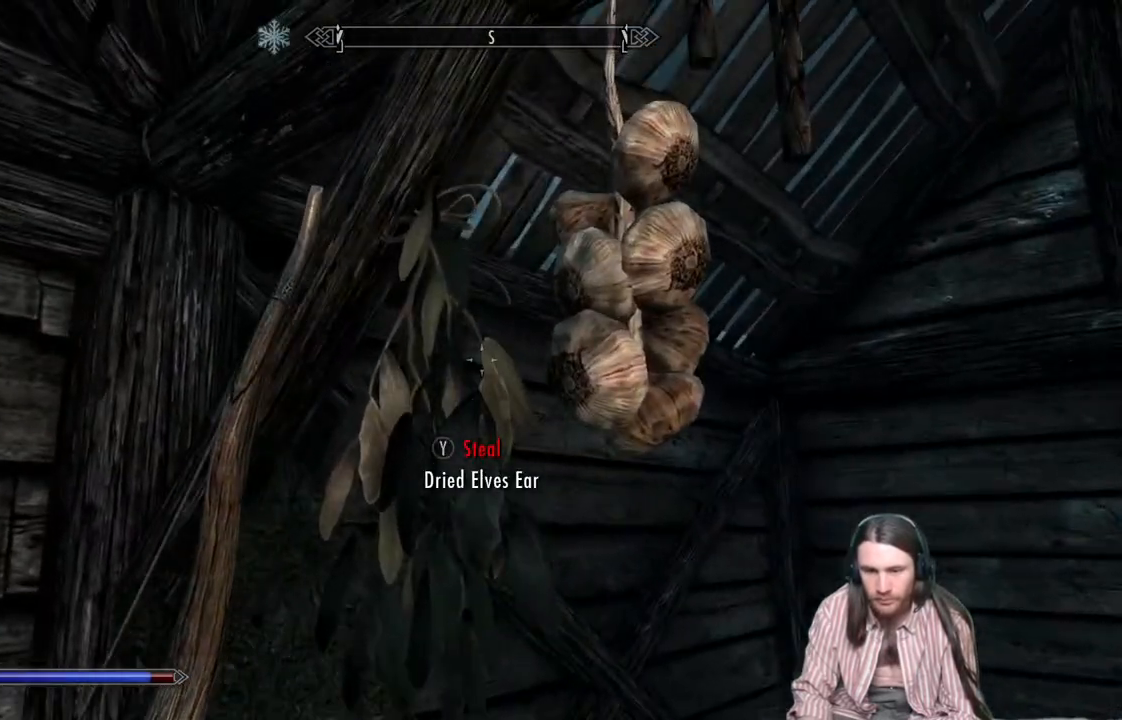
{"buttons": [], "left_stick": "down", "right_stick": "down", "events": [[200, "right_stick", "down"]]}
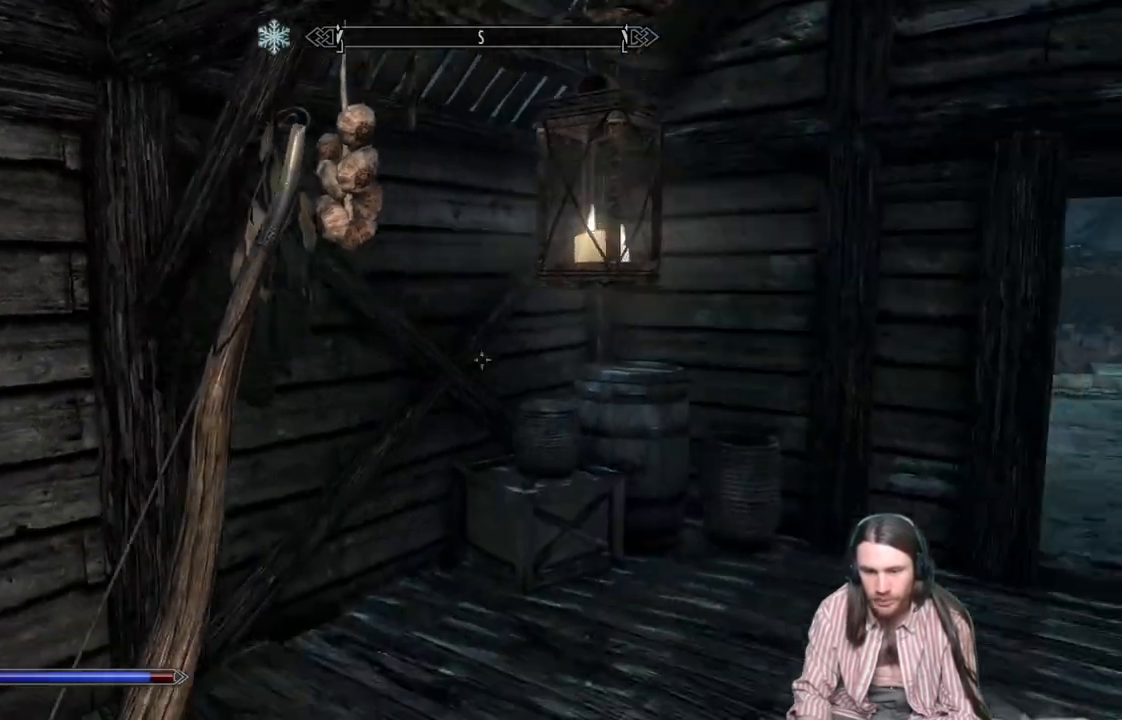
{"buttons": [], "left_stick": "center", "right_stick": "center", "events": [[33, "right_stick", "center"], [217, "left_stick", "center"]]}
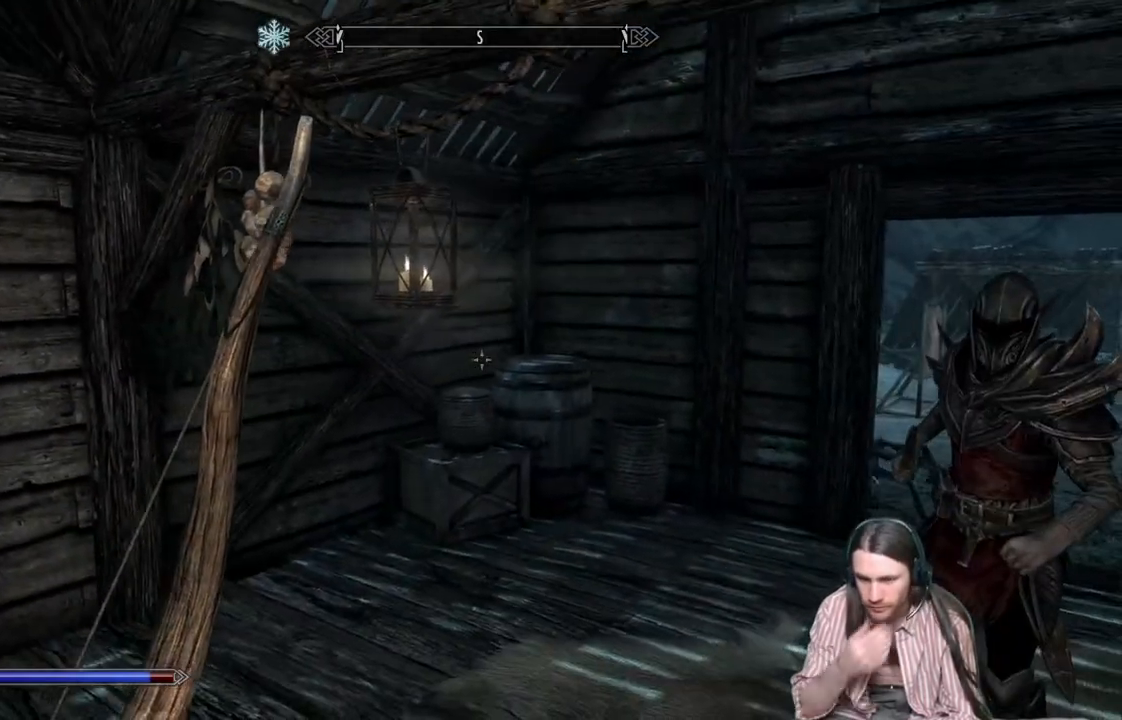
{"buttons": [], "left_stick": "center", "right_stick": "center", "events": []}
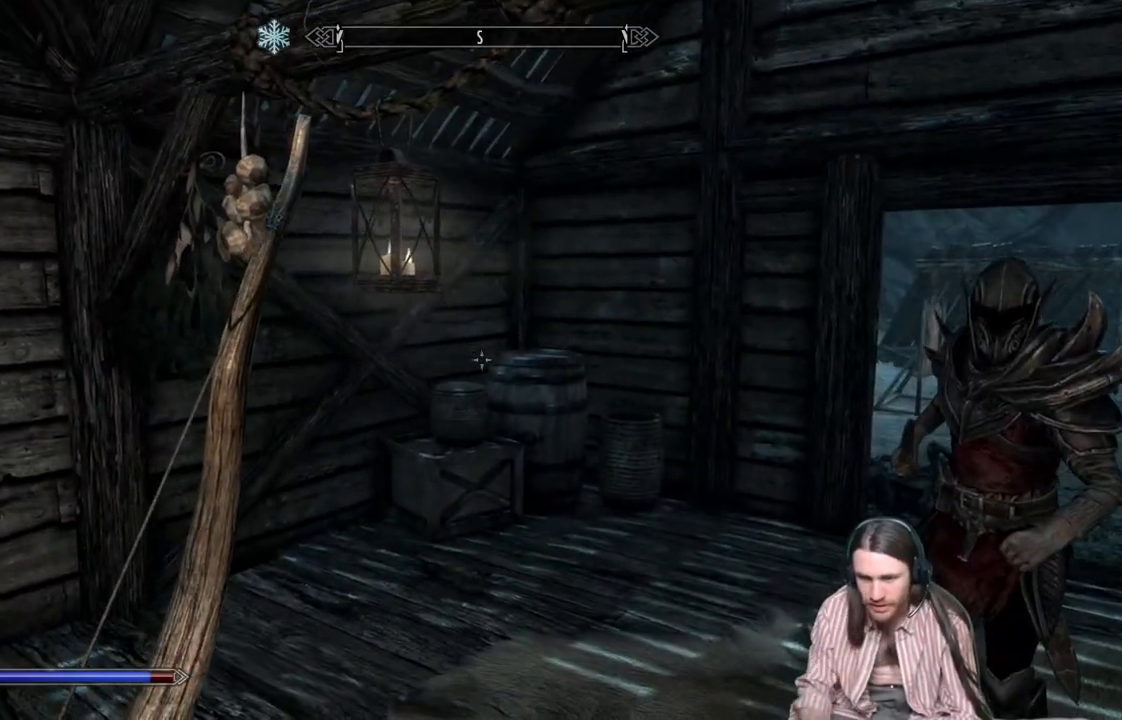
{"buttons": [], "left_stick": "center", "right_stick": "right", "events": [[233, "right_stick", "down-right"], [367, "right_stick", "center"], [483, "right_stick", "right"]]}
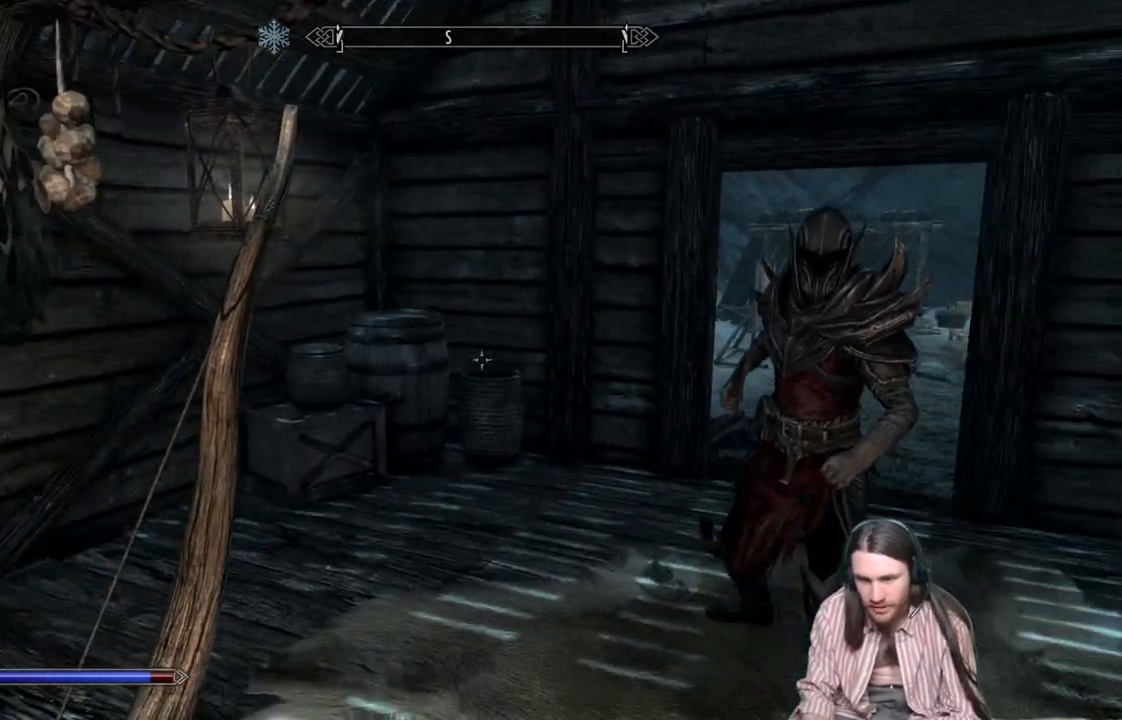
{"buttons": [], "left_stick": "up-left", "right_stick": "center", "events": [[167, "right_stick", "center"], [467, "left_stick", "up-left"]]}
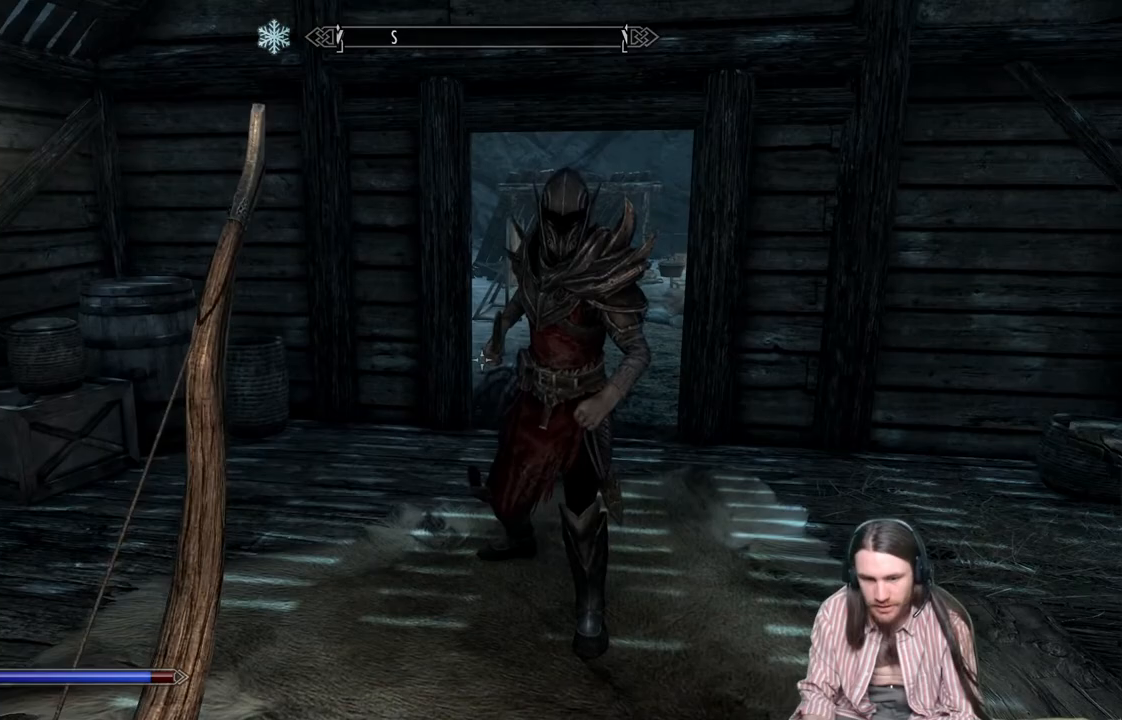
{"buttons": [], "left_stick": "up", "right_stick": "up-right", "events": [[83, "L3", "down"], [217, "L3", "up"], [217, "left_stick", "up"], [500, "right_stick", "up-right"]]}
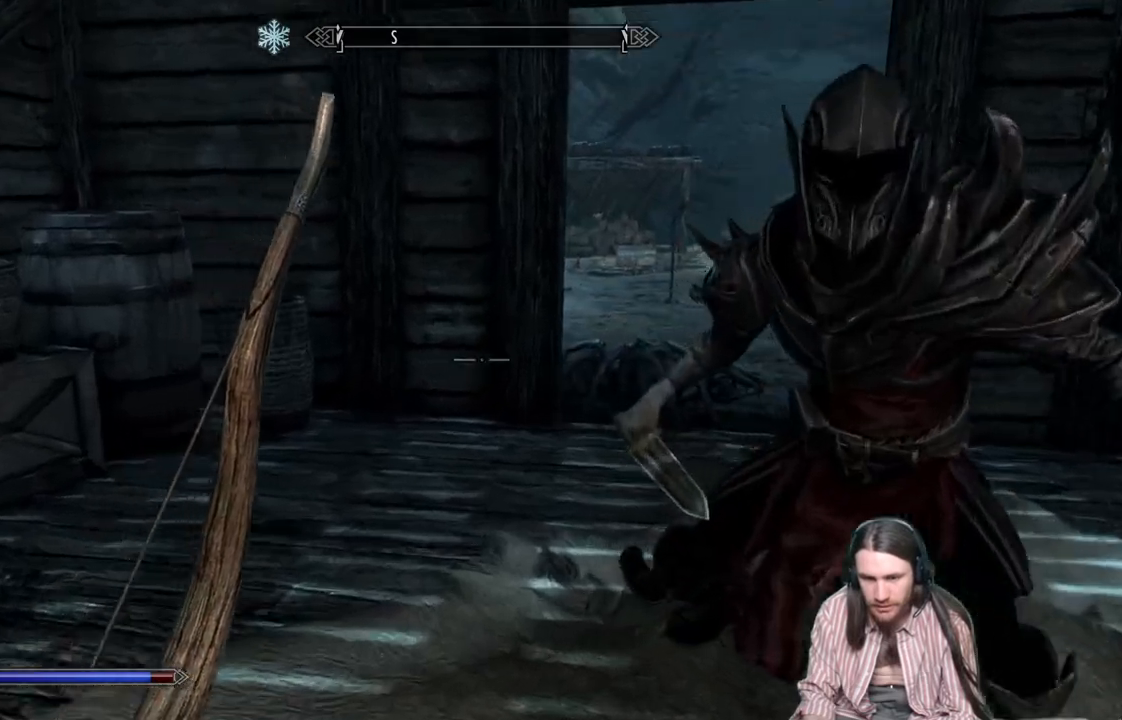
{"buttons": [], "left_stick": "up", "right_stick": "center", "events": [[150, "L3", "down"], [150, "right_stick", "center"], [283, "L3", "up"]]}
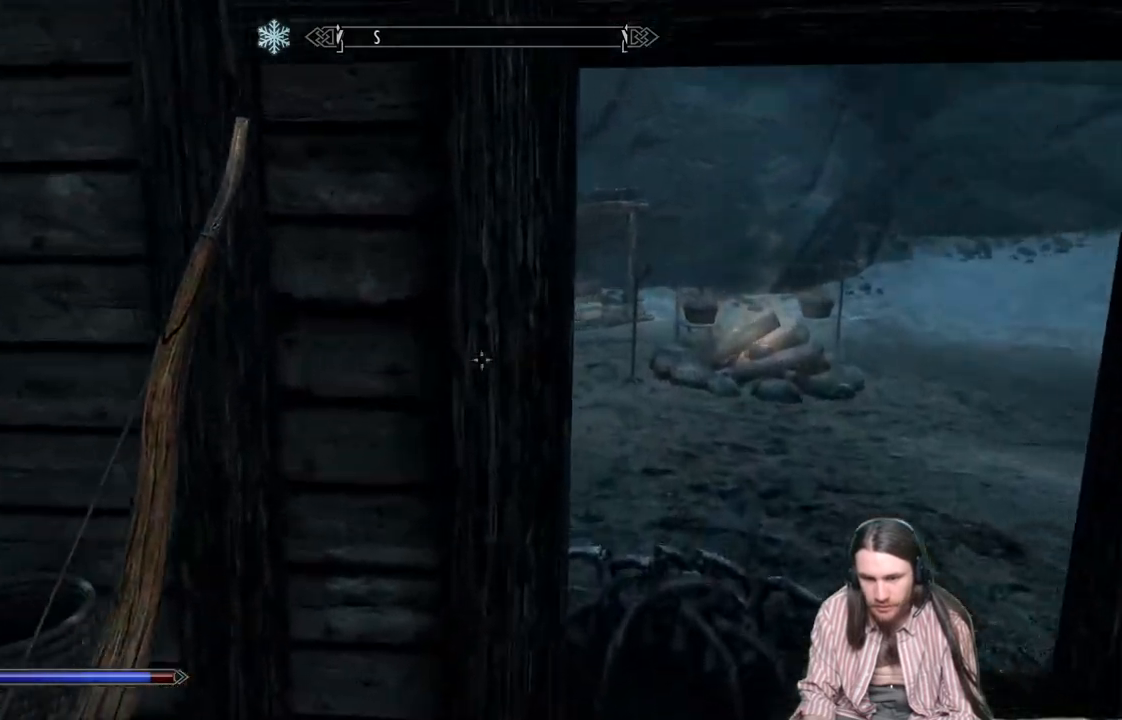
{"buttons": [], "left_stick": "up", "right_stick": "down", "events": [[500, "right_stick", "down"]]}
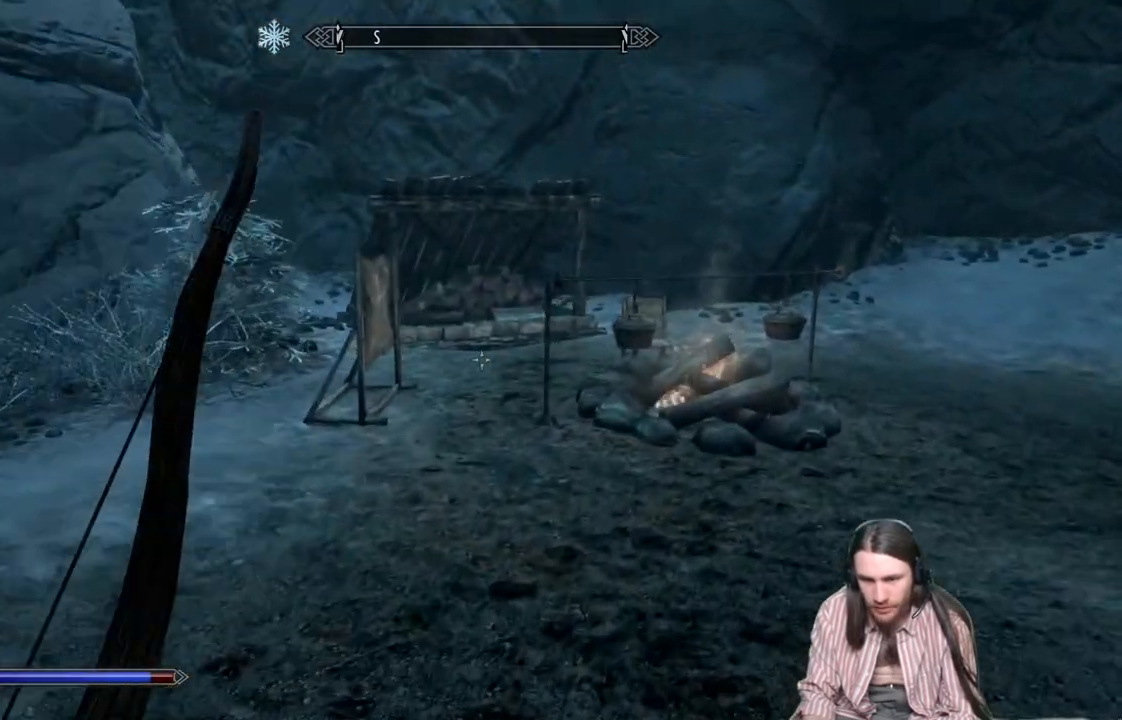
{"buttons": [], "left_stick": "up-left", "right_stick": "center", "events": [[67, "right_stick", "down-right"], [267, "right_stick", "center"], [383, "left_stick", "up-left"]]}
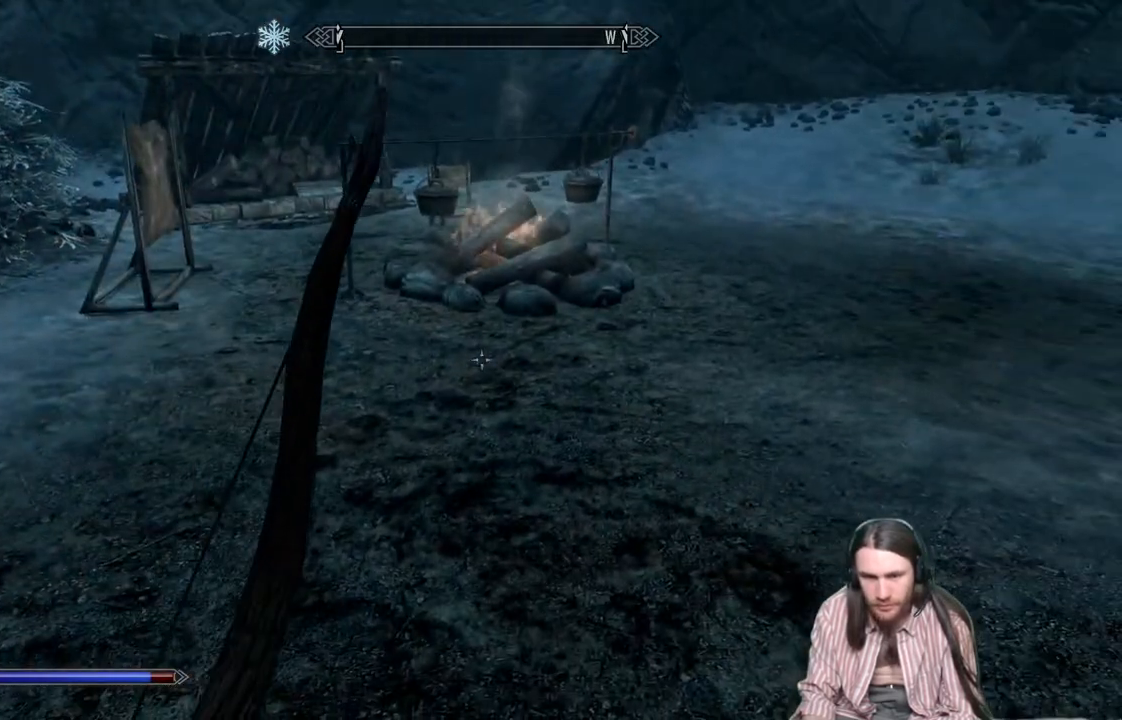
{"buttons": [], "left_stick": "up", "right_stick": "center", "events": [[150, "A", "down"], [317, "A", "up"], [333, "left_stick", "up"]]}
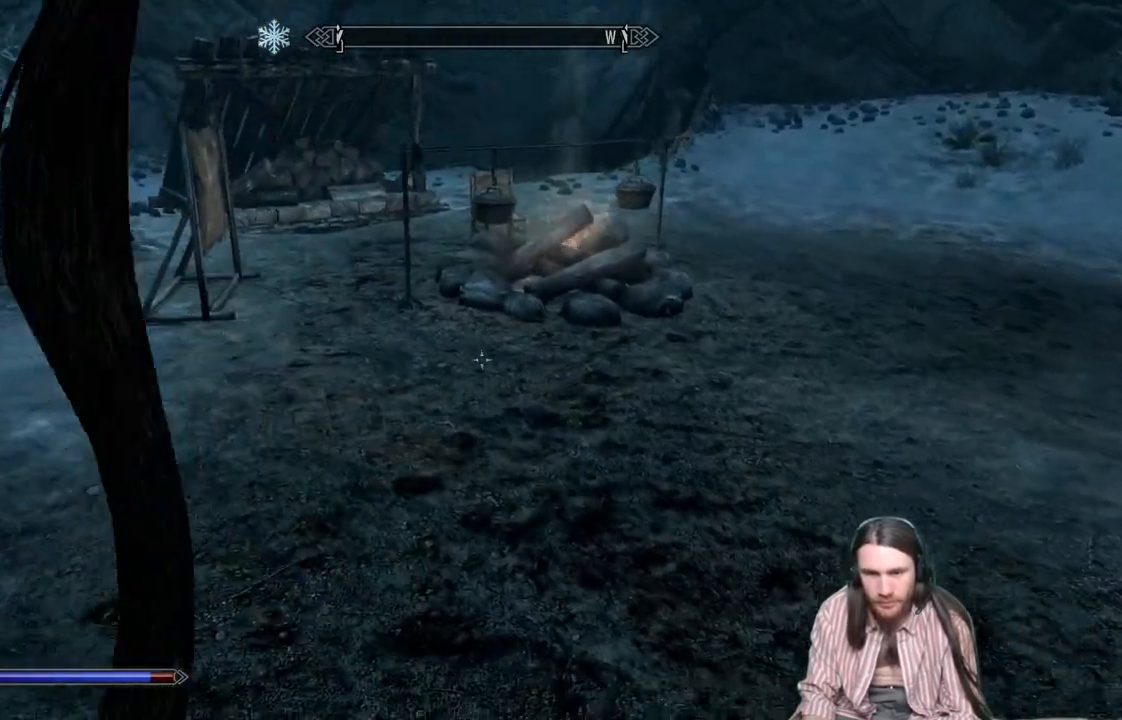
{"buttons": [], "left_stick": "up-right", "right_stick": "center", "events": [[317, "left_stick", "up-right"]]}
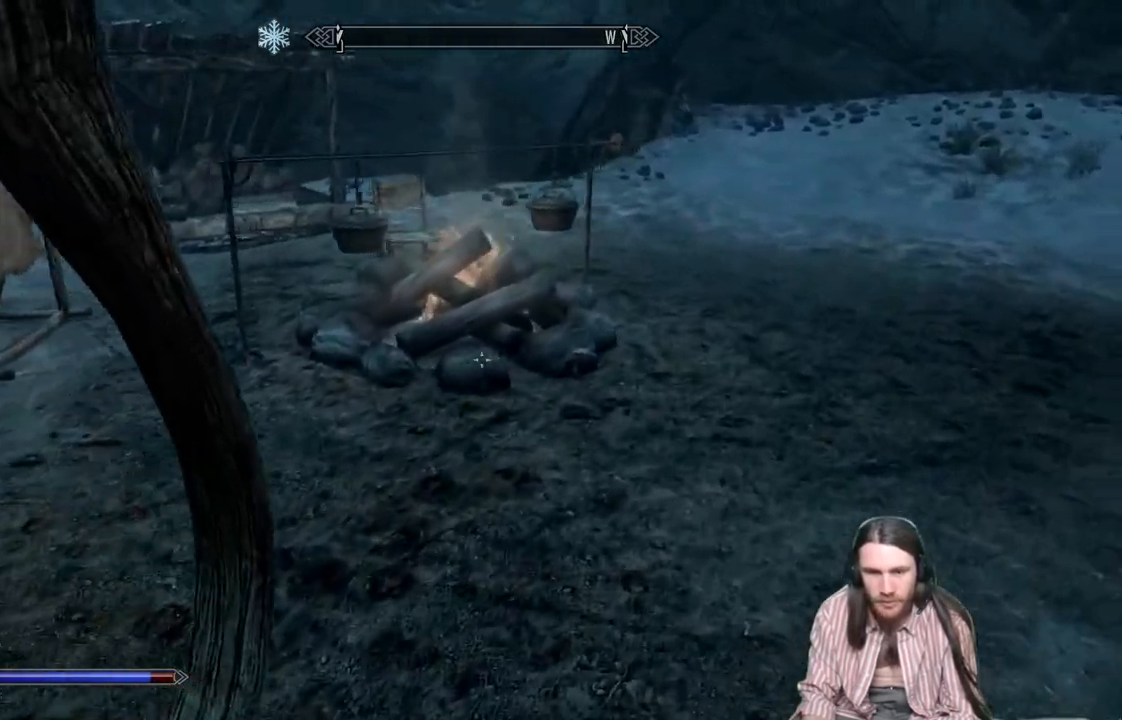
{"buttons": [], "left_stick": "up", "right_stick": "center", "events": [[33, "left_stick", "up"], [283, "right_stick", "down"], [433, "right_stick", "center"]]}
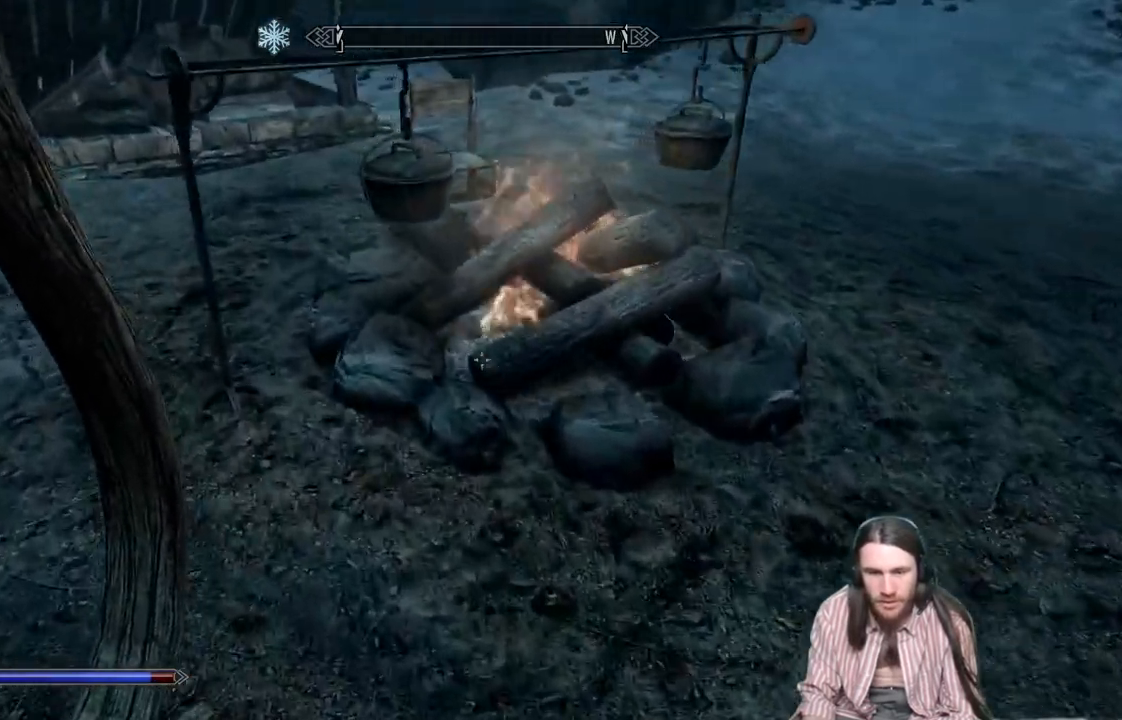
{"buttons": [], "left_stick": "center", "right_stick": "right", "events": [[233, "left_stick", "center"], [400, "right_stick", "right"]]}
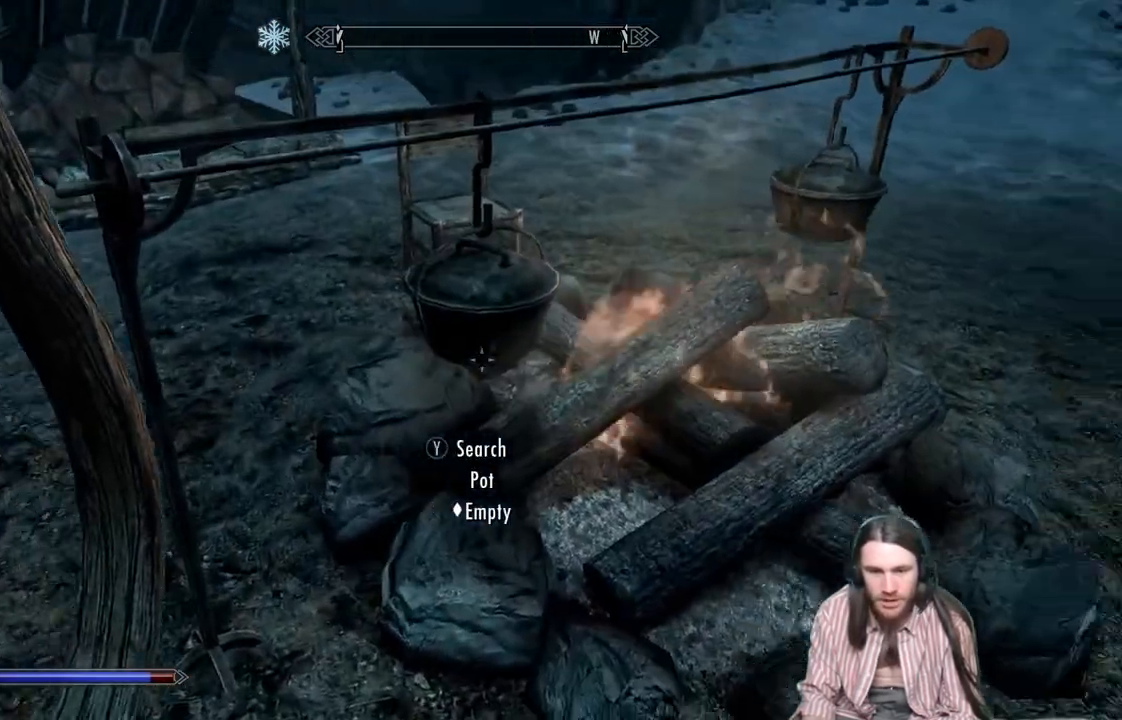
{"buttons": [], "left_stick": "center", "right_stick": "right", "events": [[17, "left_stick", "down"], [250, "left_stick", "center"]]}
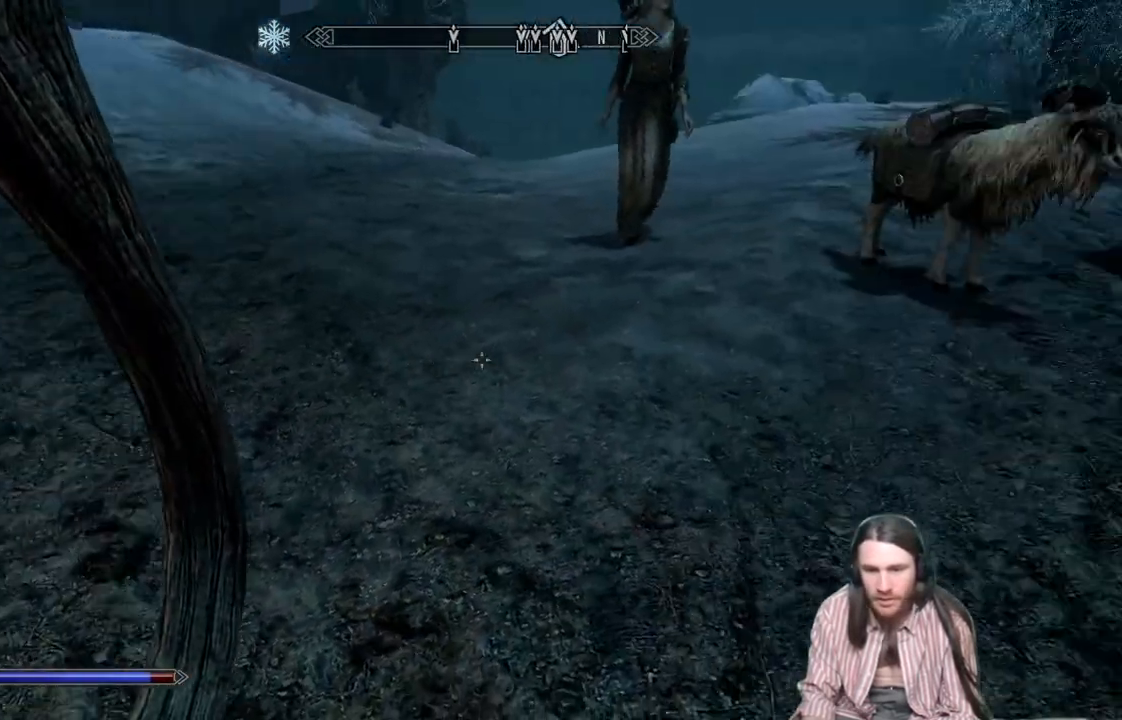
{"buttons": [], "left_stick": "up", "right_stick": "center", "events": [[233, "left_stick", "up"], [267, "right_stick", "center"]]}
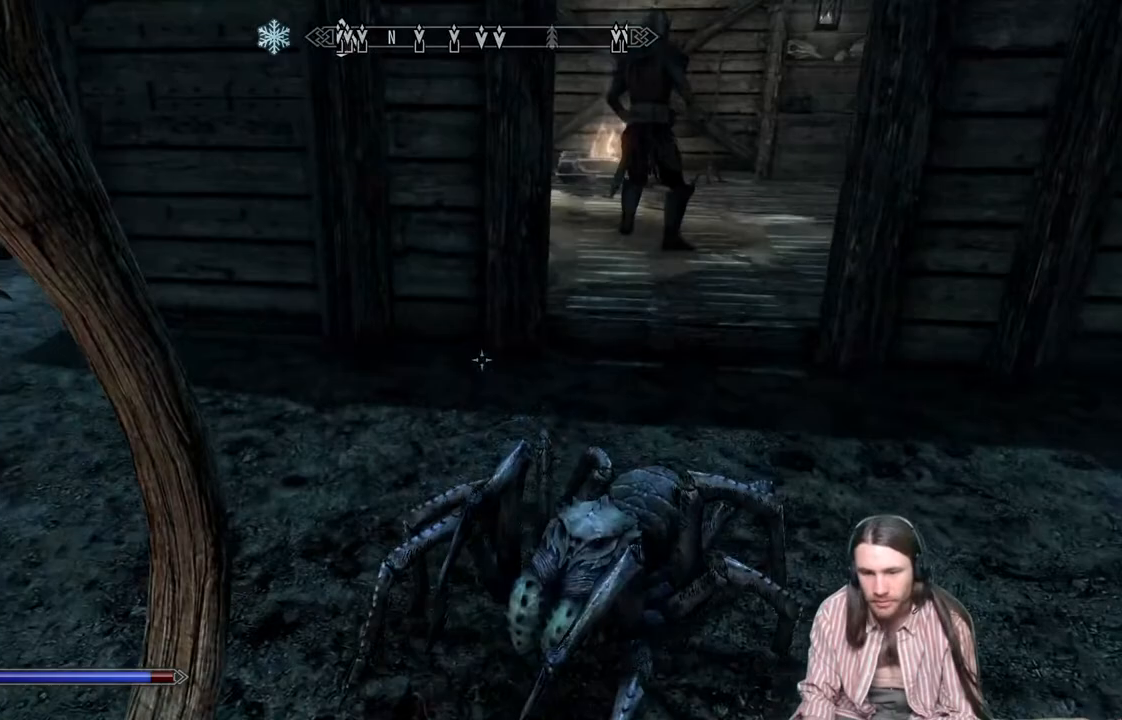
{"buttons": [], "left_stick": "up-right", "right_stick": "center", "events": [[267, "left_stick", "up-right"]]}
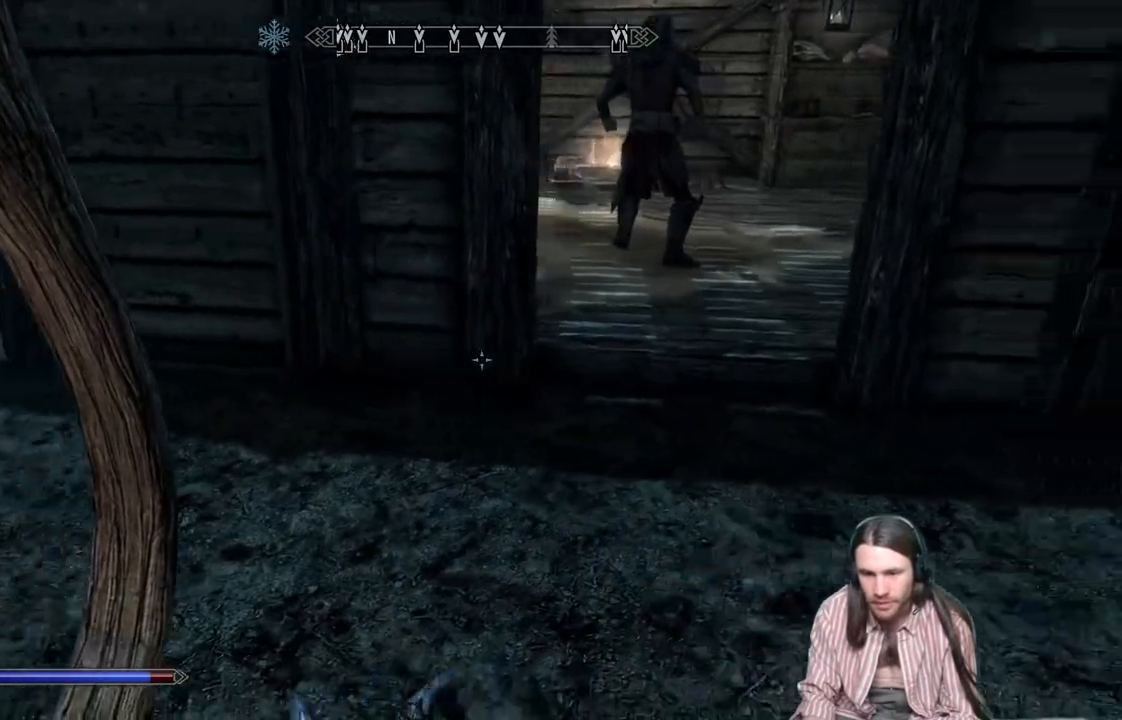
{"buttons": [], "left_stick": "up", "right_stick": "center", "events": [[67, "A", "down"], [217, "A", "up"], [217, "left_stick", "up"]]}
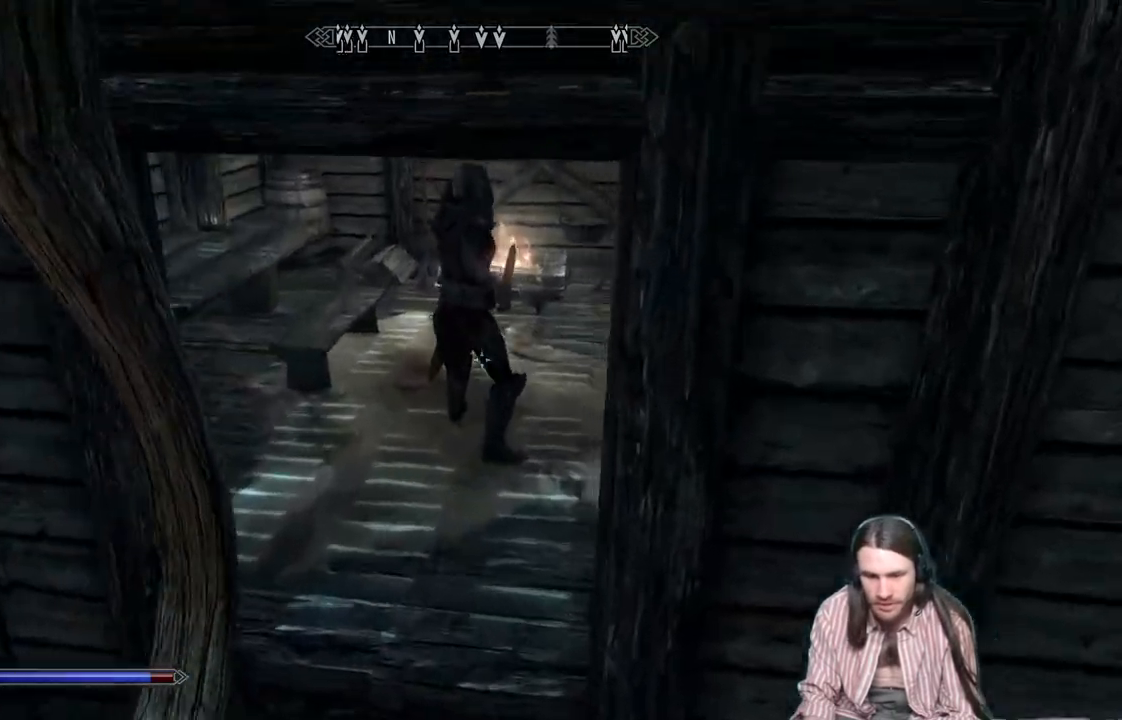
{"buttons": [], "left_stick": "up", "right_stick": "right", "events": [[350, "right_stick", "right"]]}
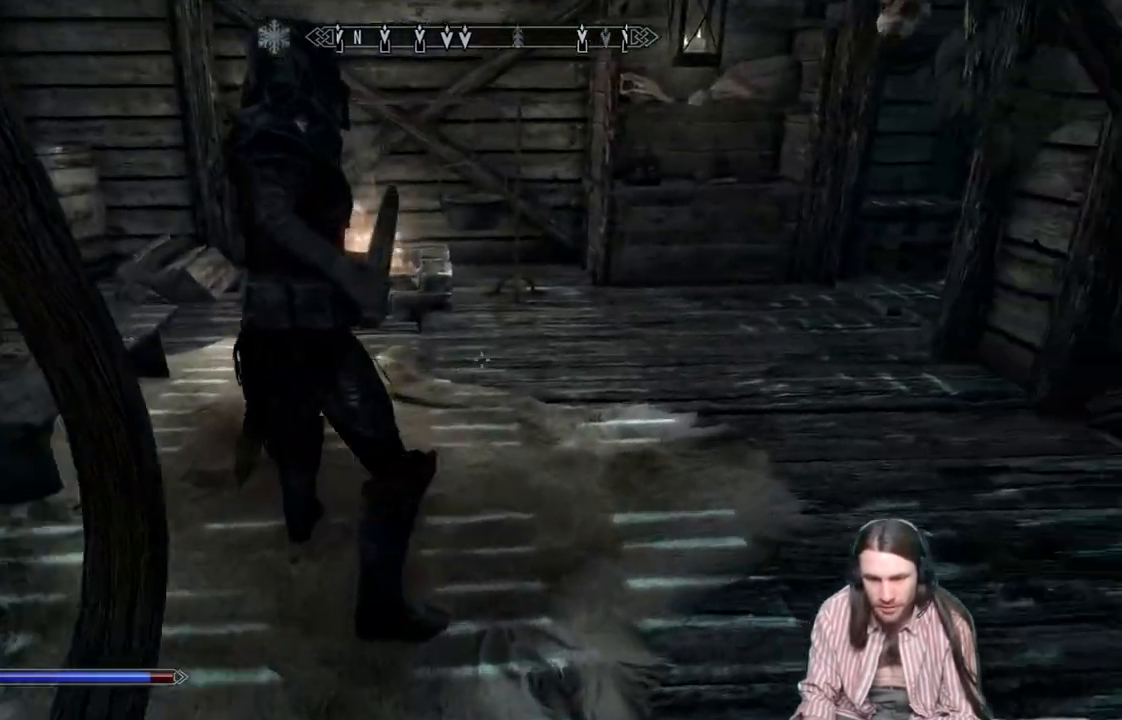
{"buttons": [], "left_stick": "up", "right_stick": "center", "events": [[150, "right_stick", "center"], [233, "right_stick", "right"], [467, "right_stick", "center"]]}
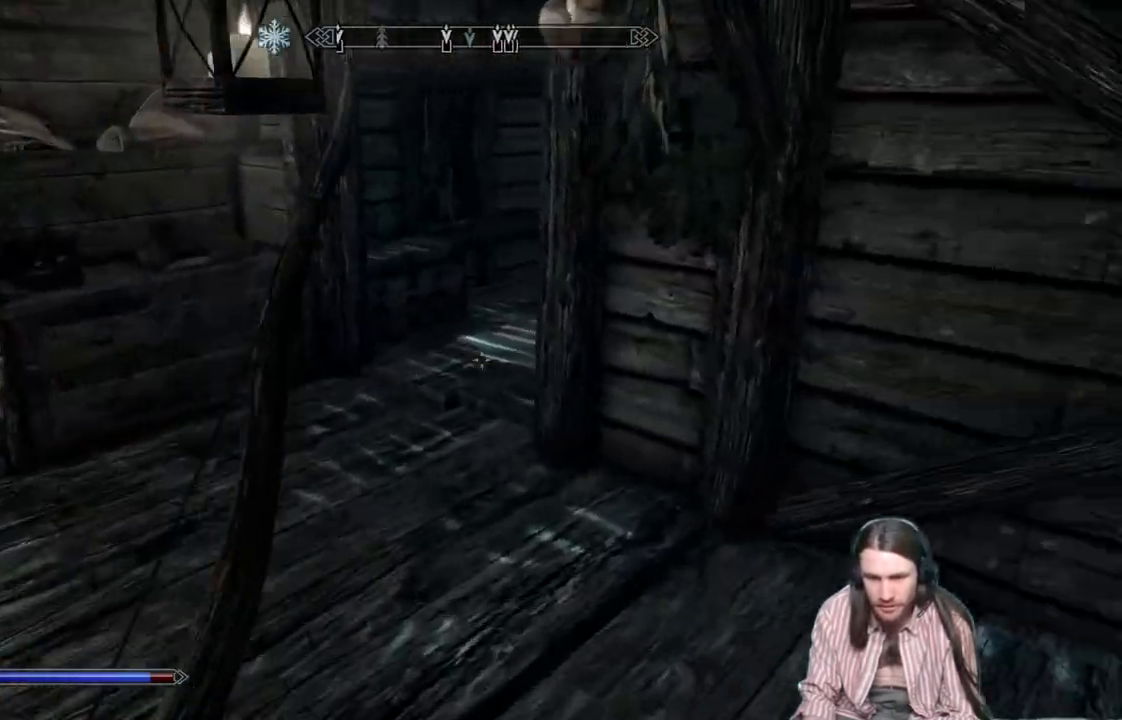
{"buttons": [], "left_stick": "up", "right_stick": "center", "events": [[217, "right_stick", "right"], [367, "right_stick", "center"]]}
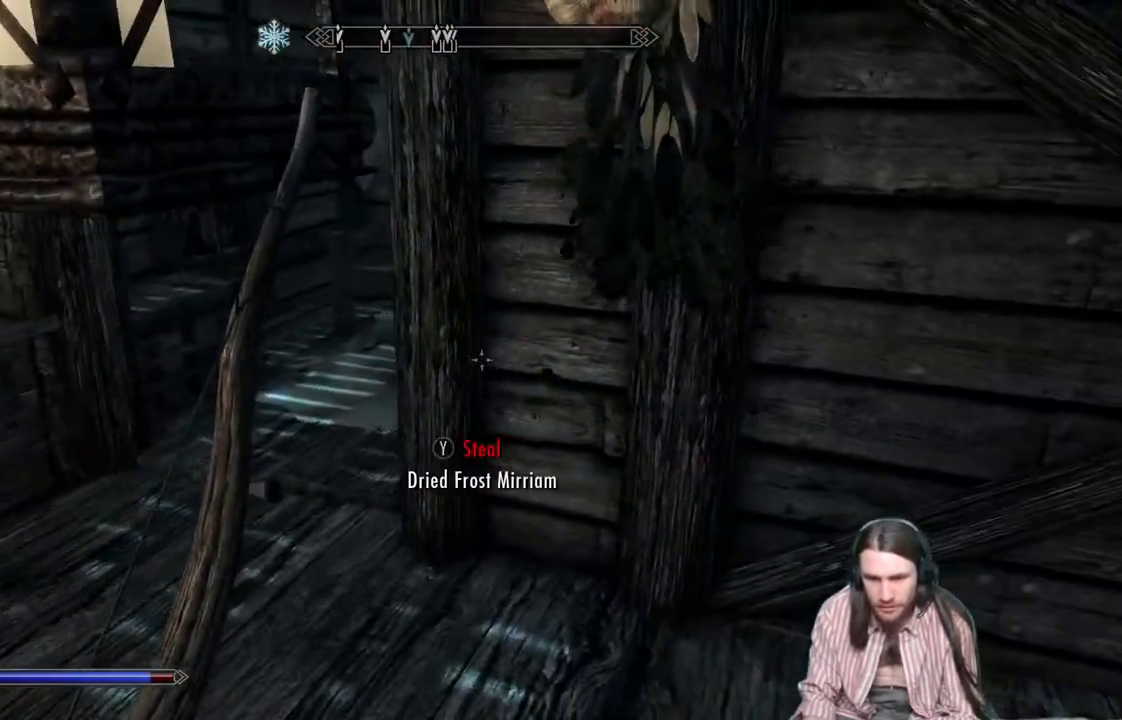
{"buttons": [], "left_stick": "up-left", "right_stick": "center", "events": [[367, "left_stick", "left"], [467, "left_stick", "up-left"]]}
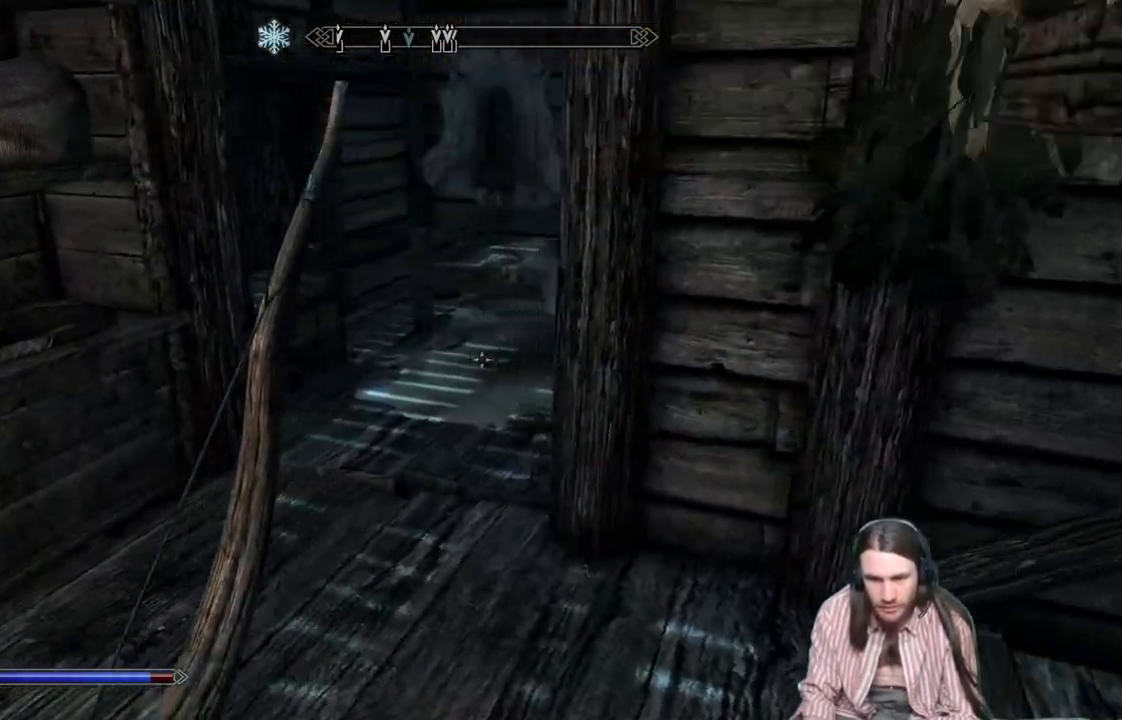
{"buttons": [], "left_stick": "up", "right_stick": "down", "events": [[150, "left_stick", "up"], [167, "right_stick", "right"], [350, "right_stick", "center"], [500, "right_stick", "down"]]}
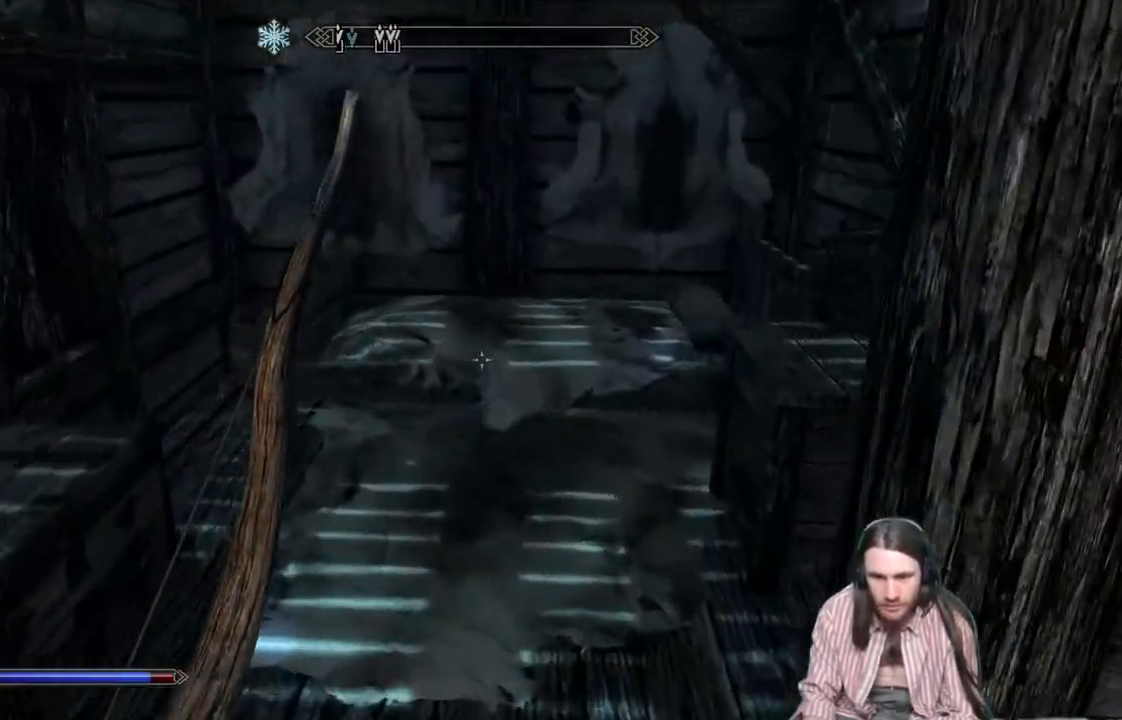
{"buttons": [], "left_stick": "center", "right_stick": "center", "events": [[33, "right_stick", "down-right"], [100, "left_stick", "up-left"], [383, "right_stick", "center"], [467, "left_stick", "center"]]}
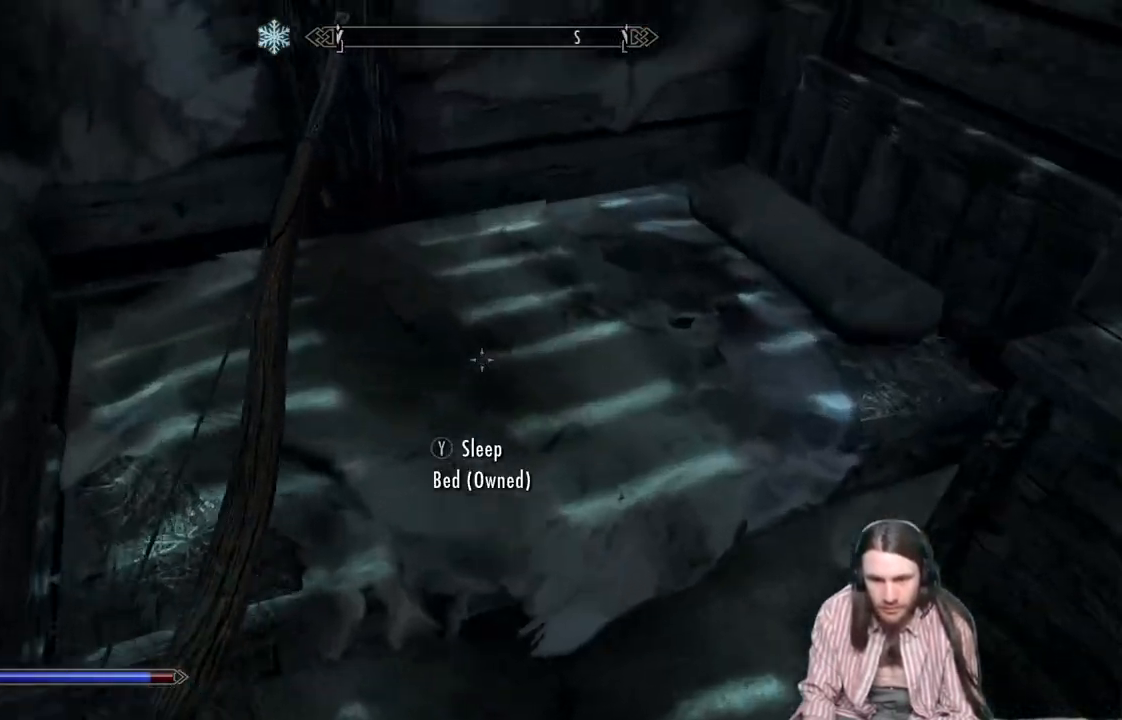
{"buttons": [], "left_stick": "down-right", "right_stick": "right", "events": [[200, "left_stick", "down"], [283, "right_stick", "right"], [317, "left_stick", "down-right"]]}
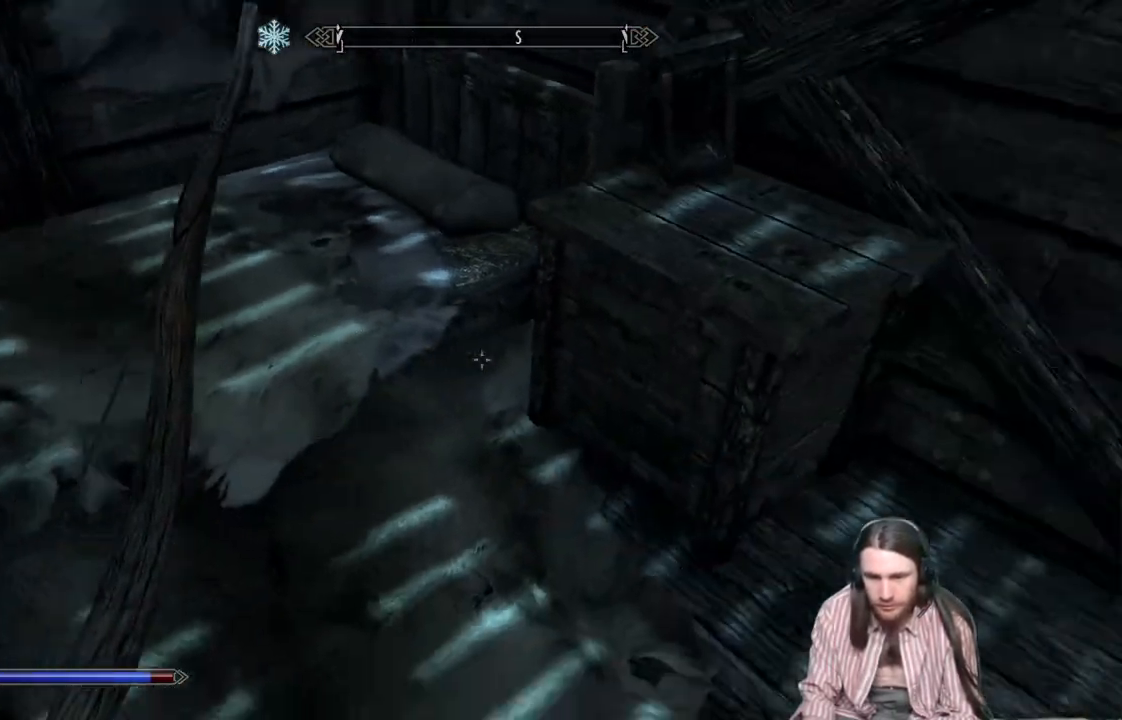
{"buttons": [], "left_stick": "up", "right_stick": "center", "events": [[383, "left_stick", "up-right"], [383, "right_stick", "center"], [467, "left_stick", "up"]]}
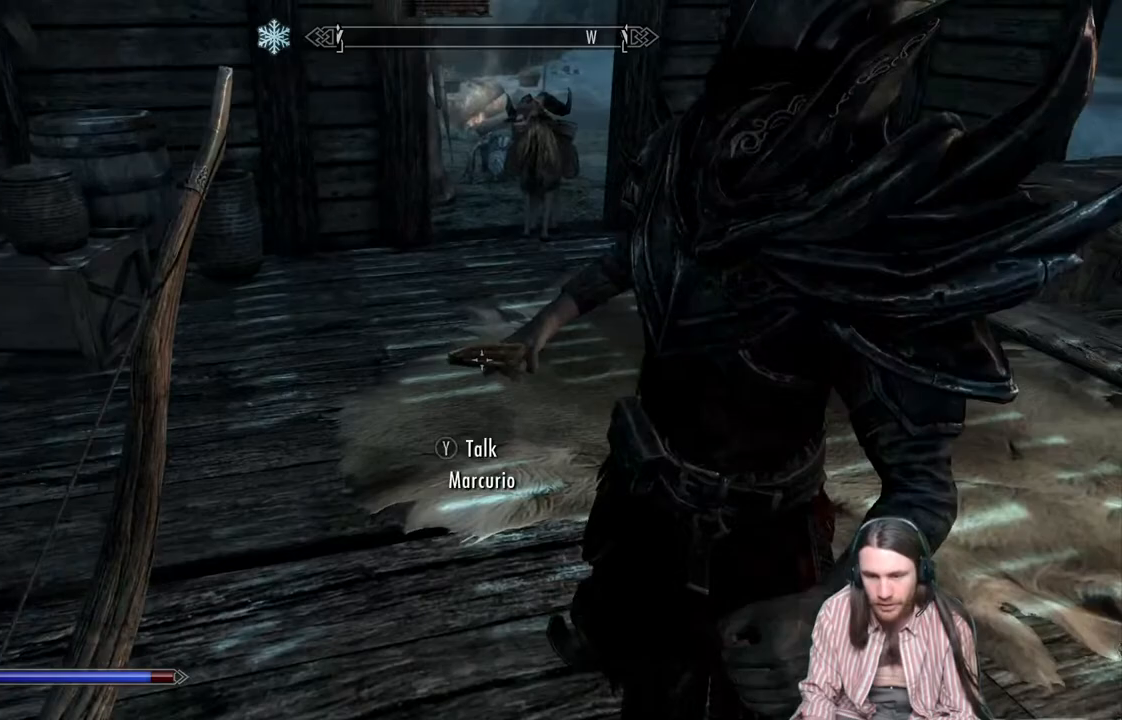
{"buttons": [], "left_stick": "up-right", "right_stick": "center", "events": [[400, "left_stick", "up-right"]]}
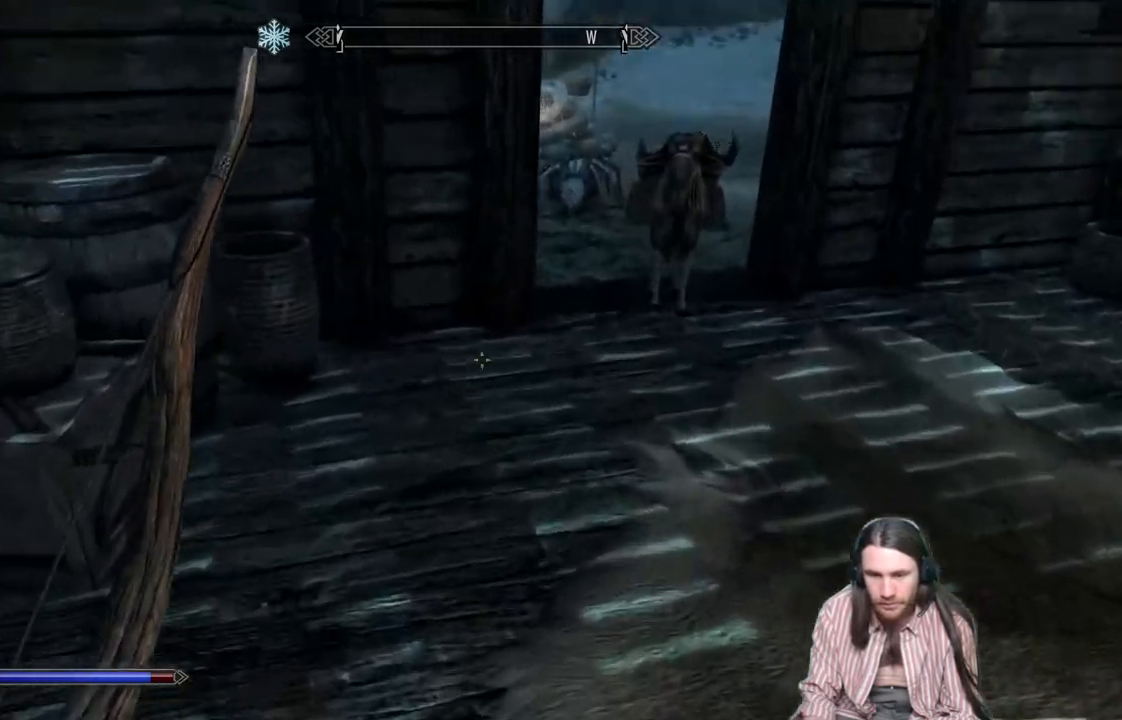
{"buttons": [], "left_stick": "up-right", "right_stick": "center", "events": [[83, "right_stick", "up-left"], [250, "right_stick", "center"], [383, "right_stick", "left"], [467, "right_stick", "center"]]}
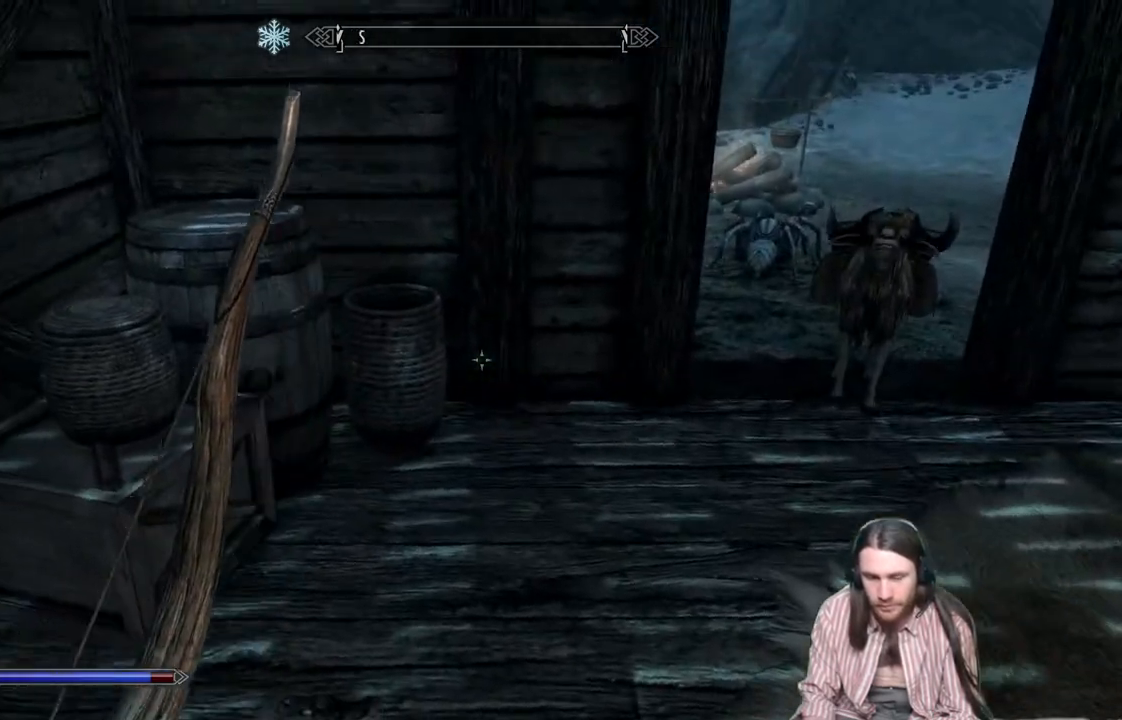
{"buttons": ["A"], "left_stick": "up-right", "right_stick": "center", "events": [[150, "left_stick", "up-left"], [350, "left_stick", "up"], [367, "A", "down"], [483, "left_stick", "up-right"]]}
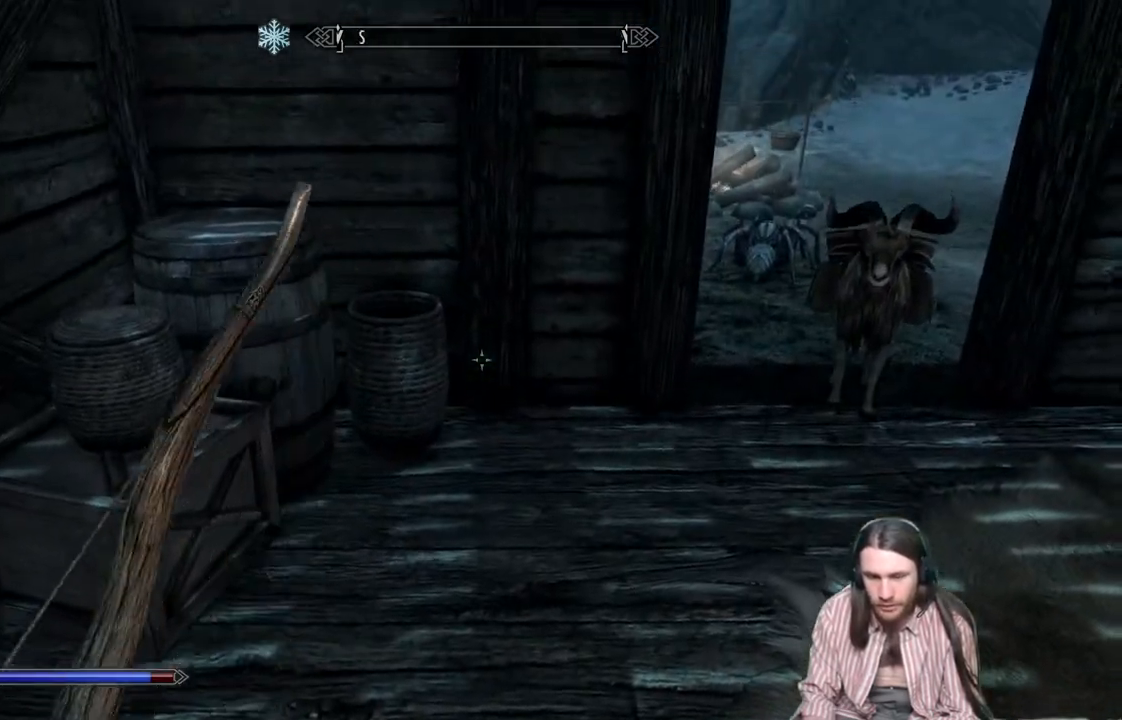
{"buttons": [], "left_stick": "down", "right_stick": "right", "events": [[50, "A", "up"], [117, "left_stick", "right"], [233, "right_stick", "right"], [283, "left_stick", "up-right"], [500, "left_stick", "down"]]}